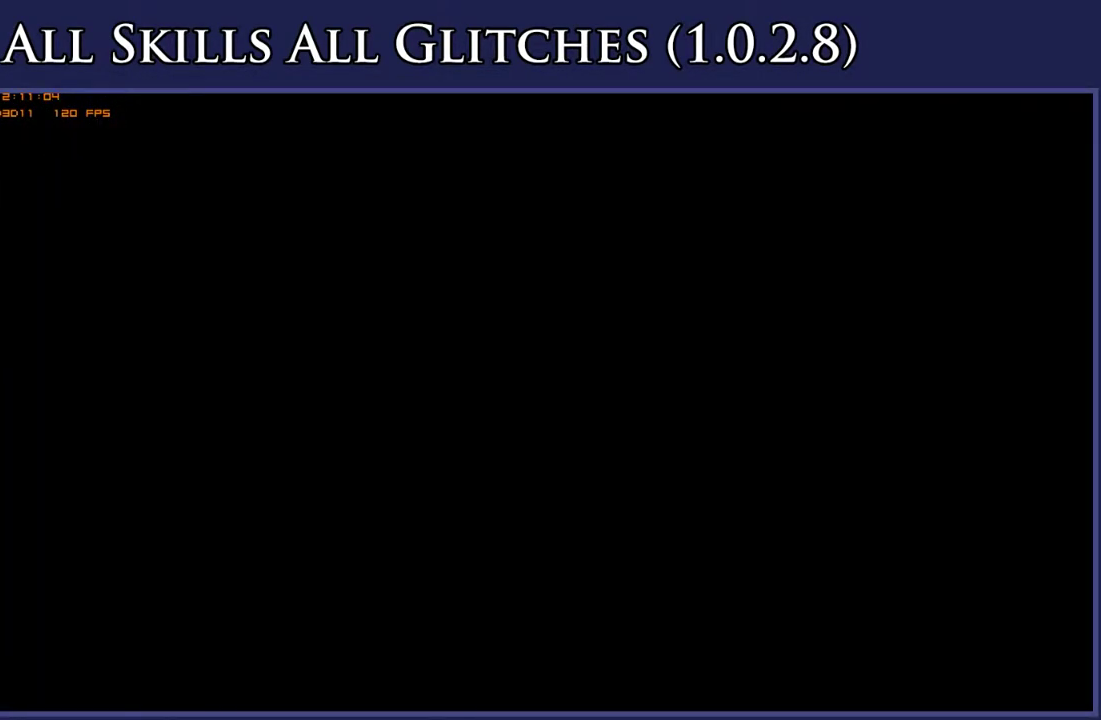
Gameplay with a controller (Xbox layout); each line is a JSON object with the inputs held at the frame after it. "events" lists button and stick changes between this image and that frame as [ms after this image, input, new state], when the widget could be followed in between. Not read: L3 R3 left_stick.
{"buttons": ["DPAD_LEFT"], "right_stick": "center", "events": []}
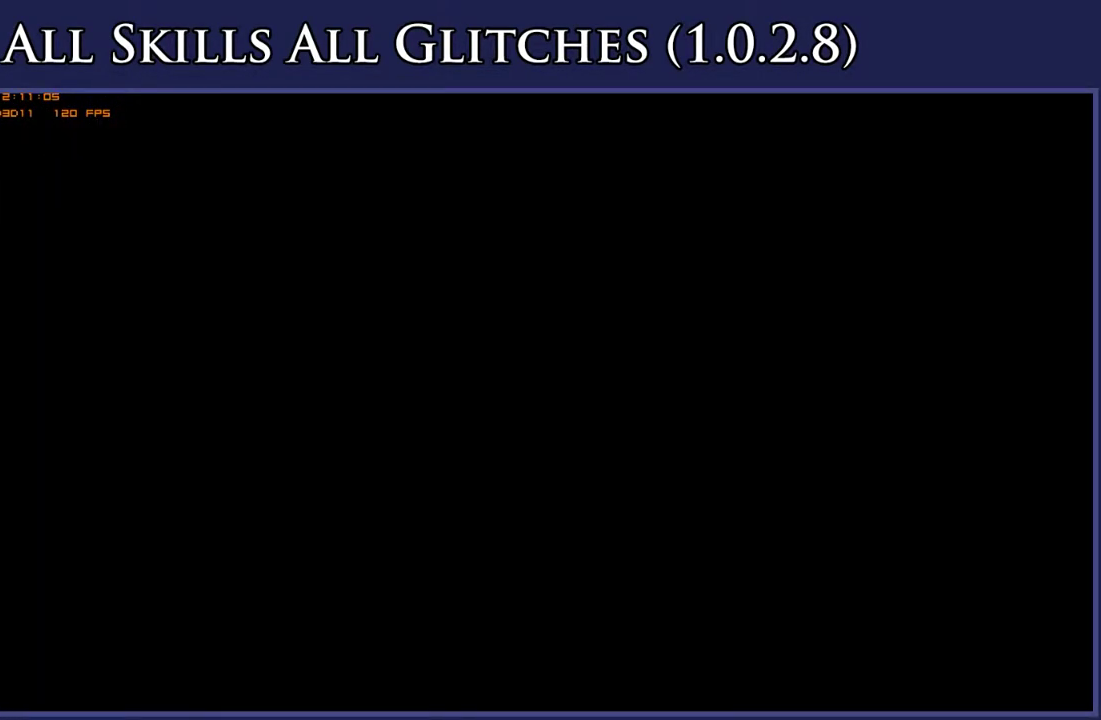
{"buttons": ["DPAD_LEFT"], "right_stick": "center", "events": []}
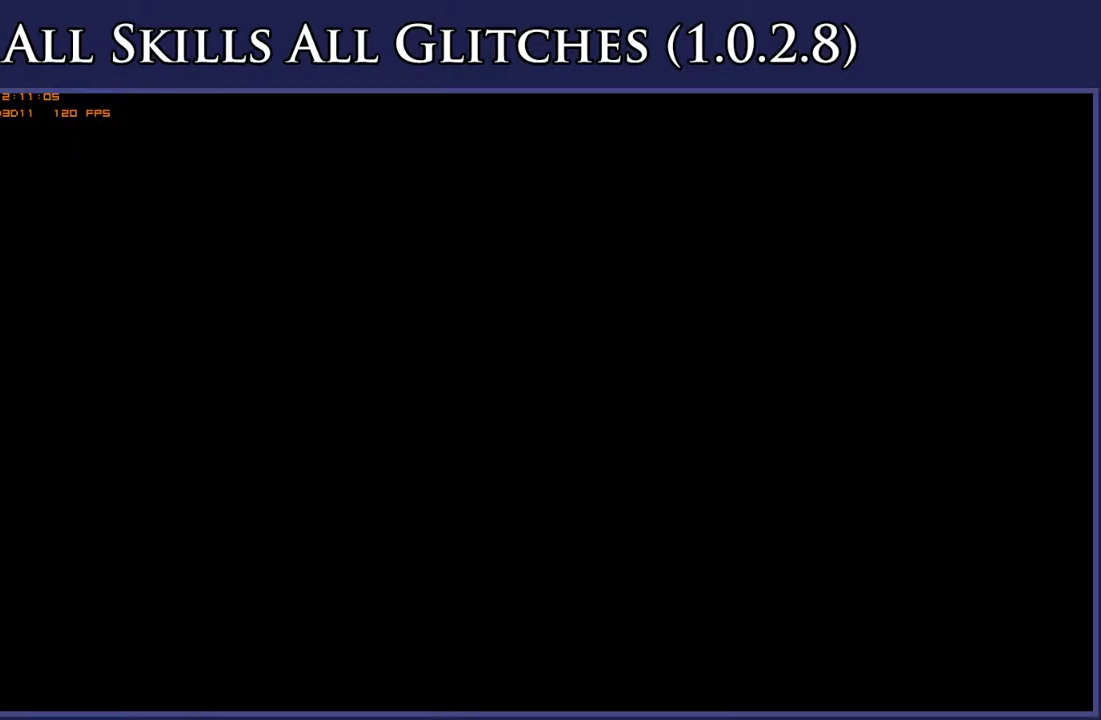
{"buttons": ["DPAD_LEFT"], "right_stick": "center", "events": []}
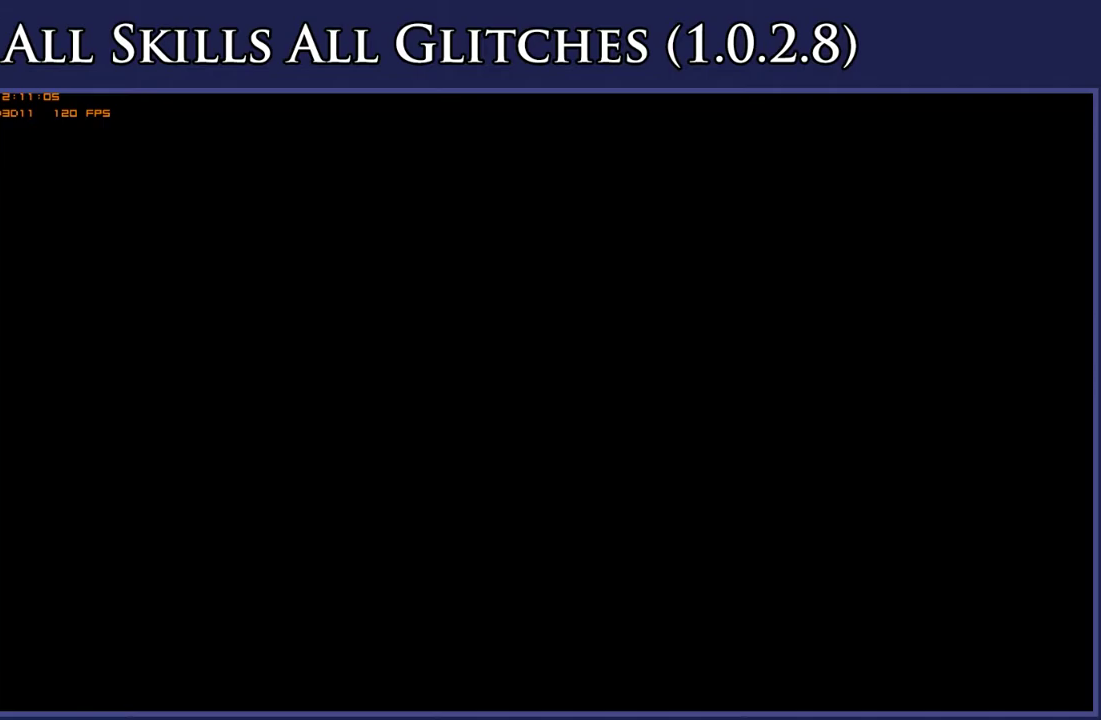
{"buttons": ["DPAD_LEFT"], "right_stick": "center", "events": []}
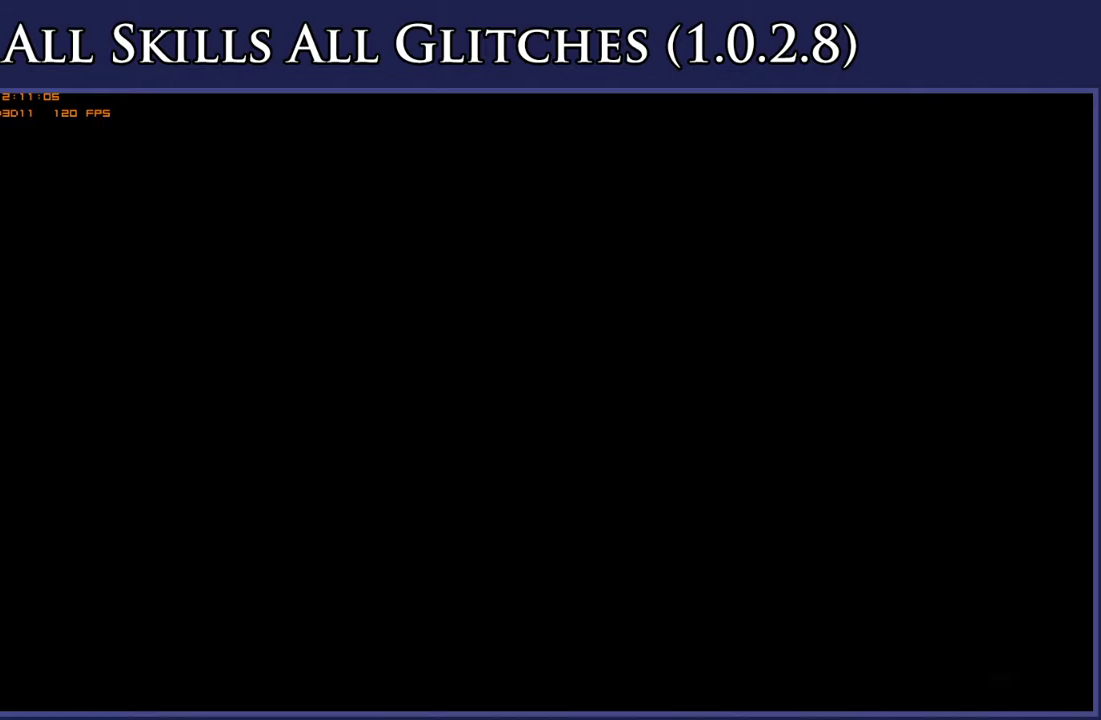
{"buttons": ["DPAD_LEFT"], "right_stick": "center", "events": []}
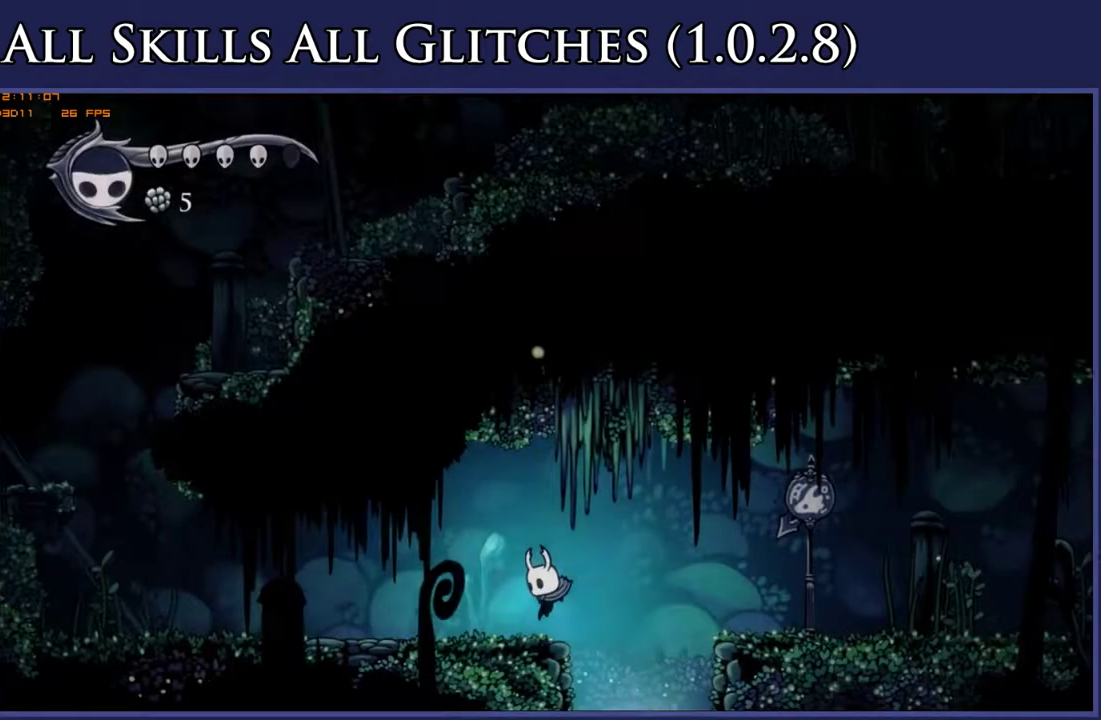
{"buttons": ["DPAD_LEFT"], "right_stick": "center", "events": [[200, "X", "down"], [333, "X", "up"]]}
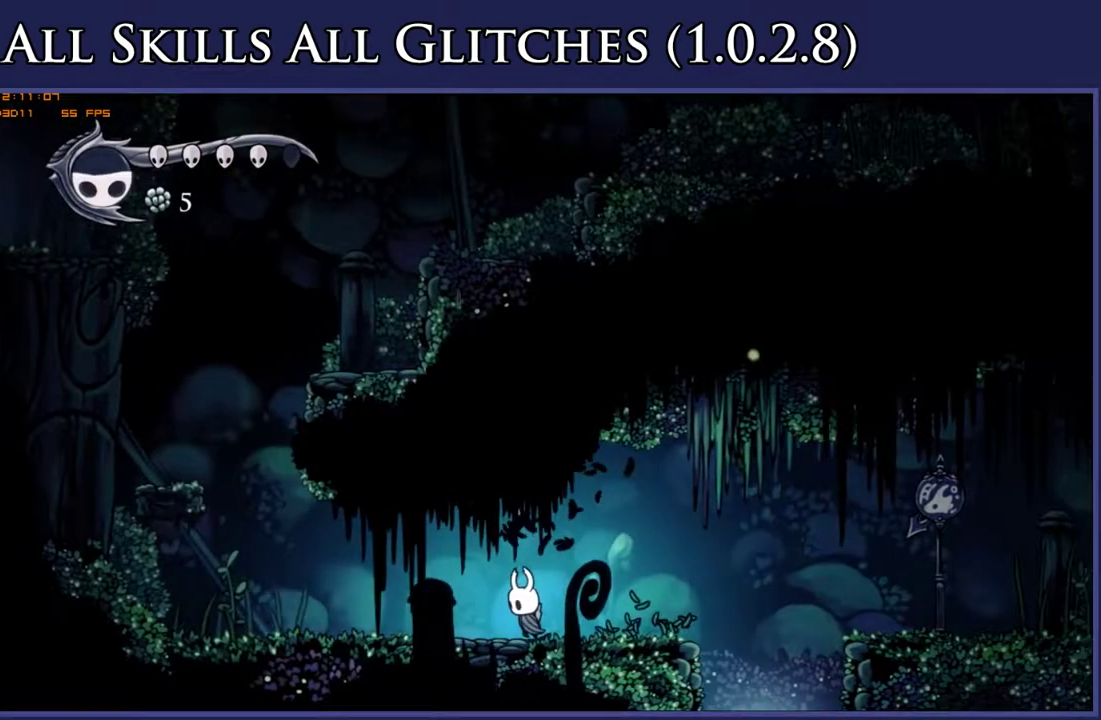
{"buttons": ["DPAD_LEFT"], "right_stick": "center", "events": [[67, "X", "down"], [183, "X", "up"]]}
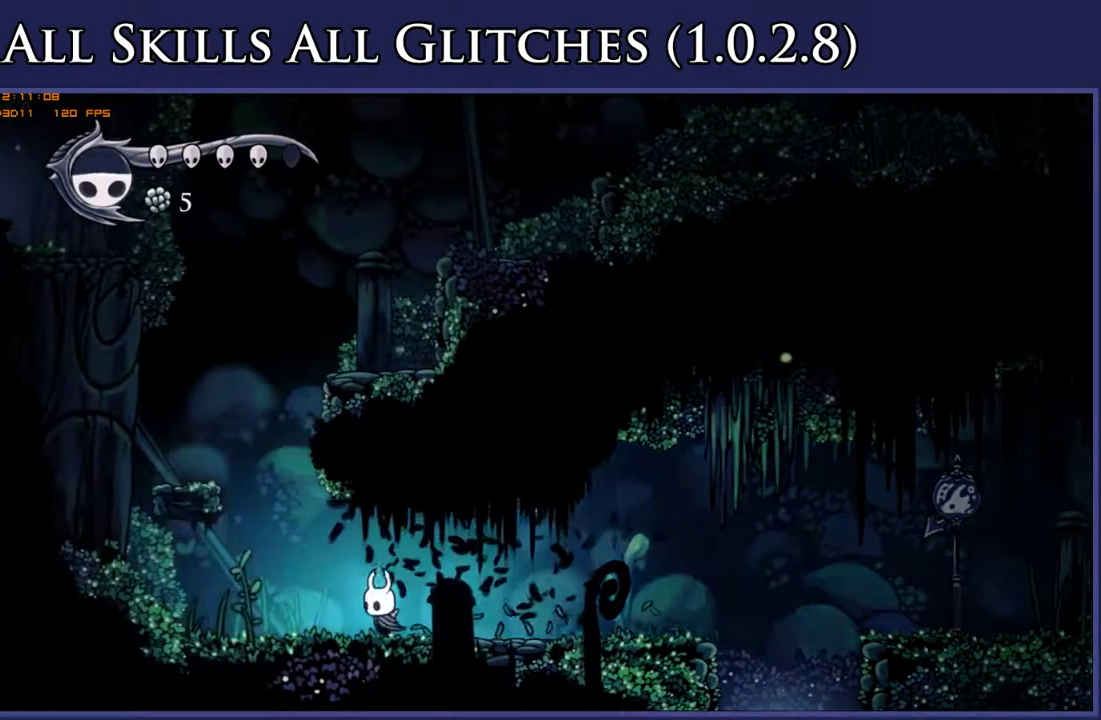
{"buttons": ["A", "DPAD_RIGHT"], "right_stick": "center", "events": [[167, "A", "down"], [350, "DPAD_LEFT", "up"], [383, "DPAD_RIGHT", "down"]]}
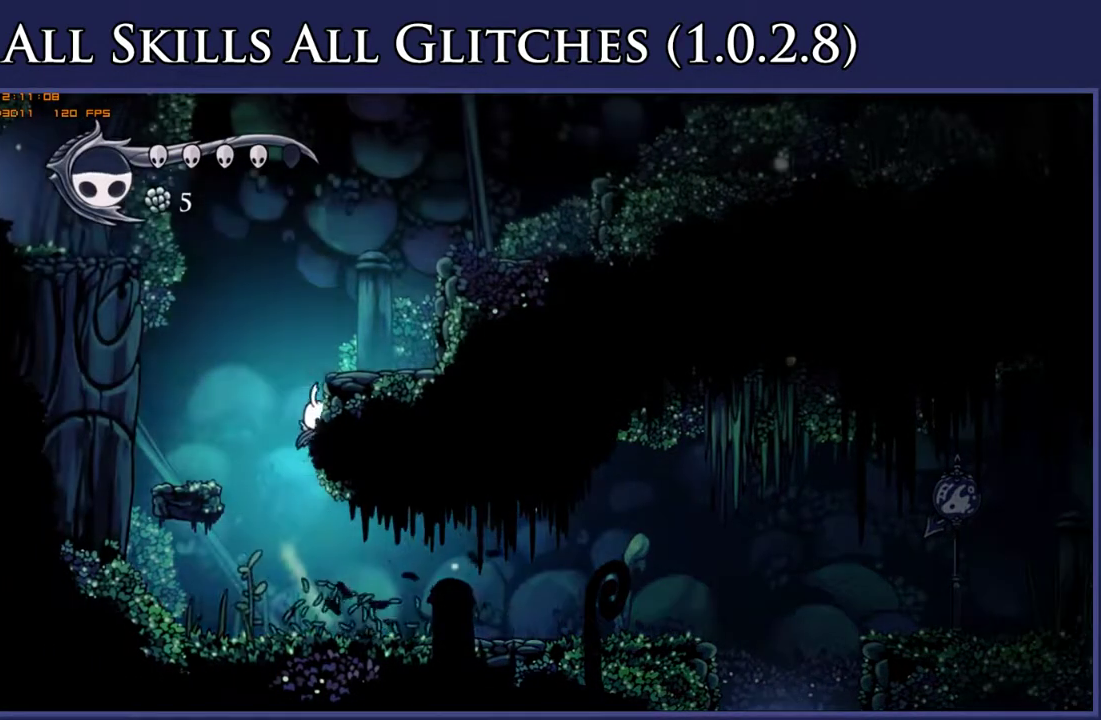
{"buttons": ["A", "DPAD_UP", "DPAD_LEFT"], "right_stick": "center", "events": [[67, "A", "up"], [117, "A", "down"], [167, "DPAD_RIGHT", "up"], [200, "DPAD_LEFT", "down"], [417, "DPAD_UP", "down"]]}
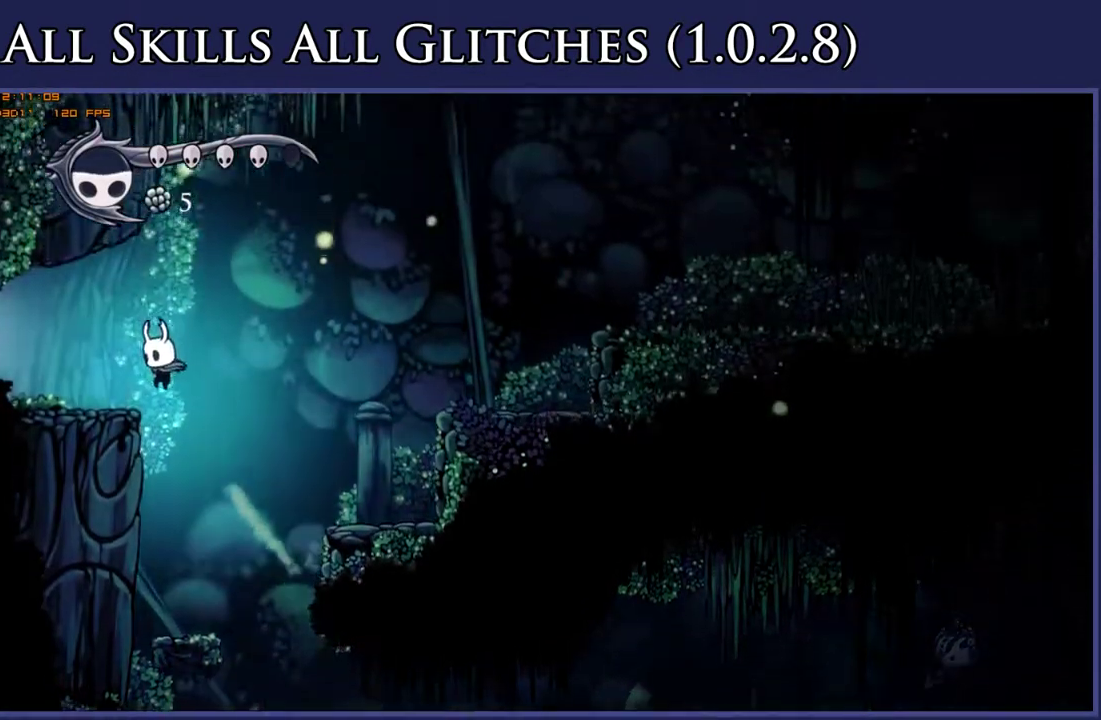
{"buttons": ["DPAD_LEFT"], "right_stick": "center", "events": [[183, "A", "up"], [267, "X", "down"], [433, "X", "up"], [467, "DPAD_UP", "up"]]}
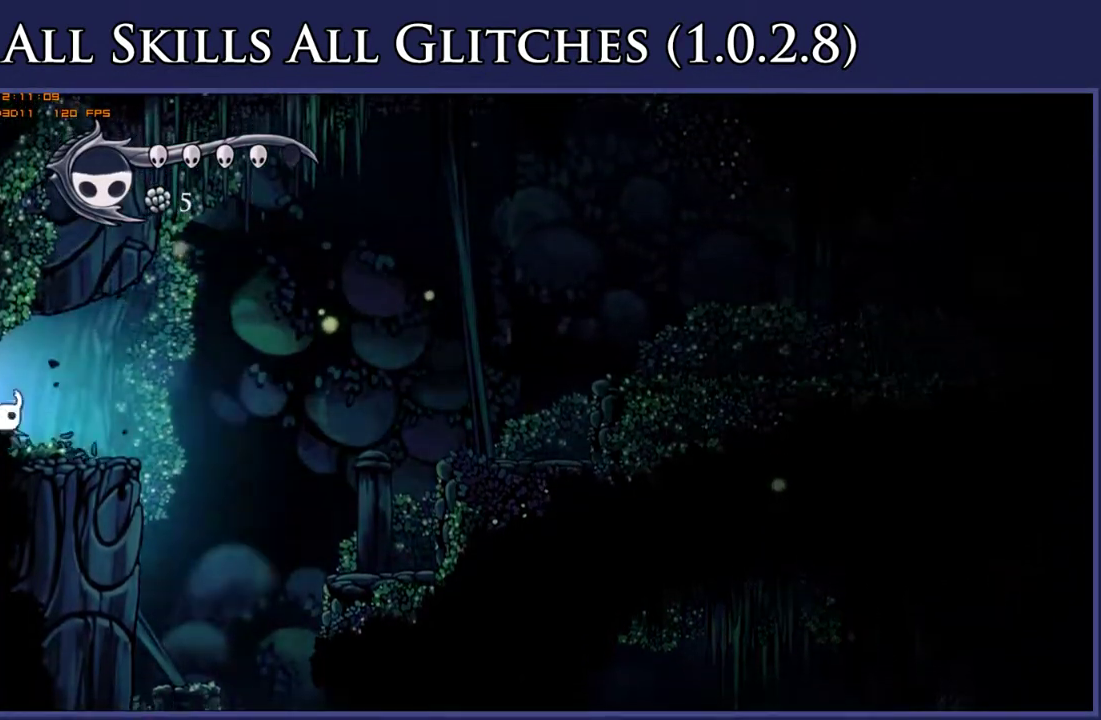
{"buttons": ["L1", "DPAD_LEFT"], "right_stick": "center", "events": [[283, "L1", "down"], [367, "L1", "up"], [450, "L1", "down"]]}
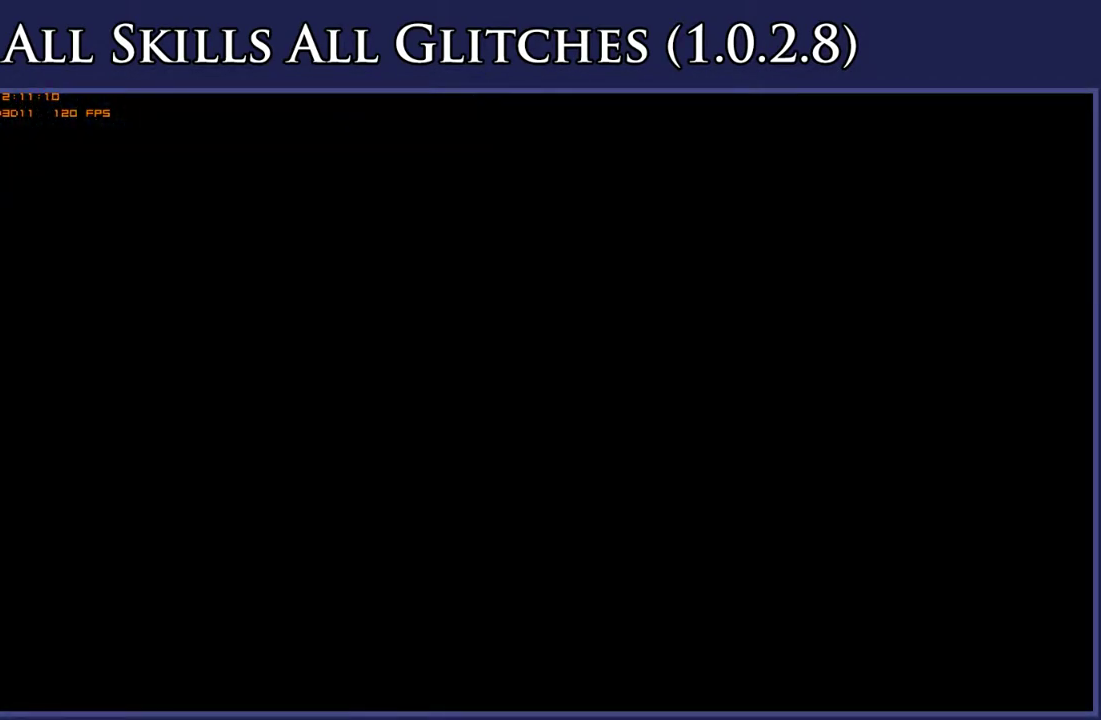
{"buttons": ["DPAD_LEFT"], "right_stick": "center", "events": [[33, "L1", "up"]]}
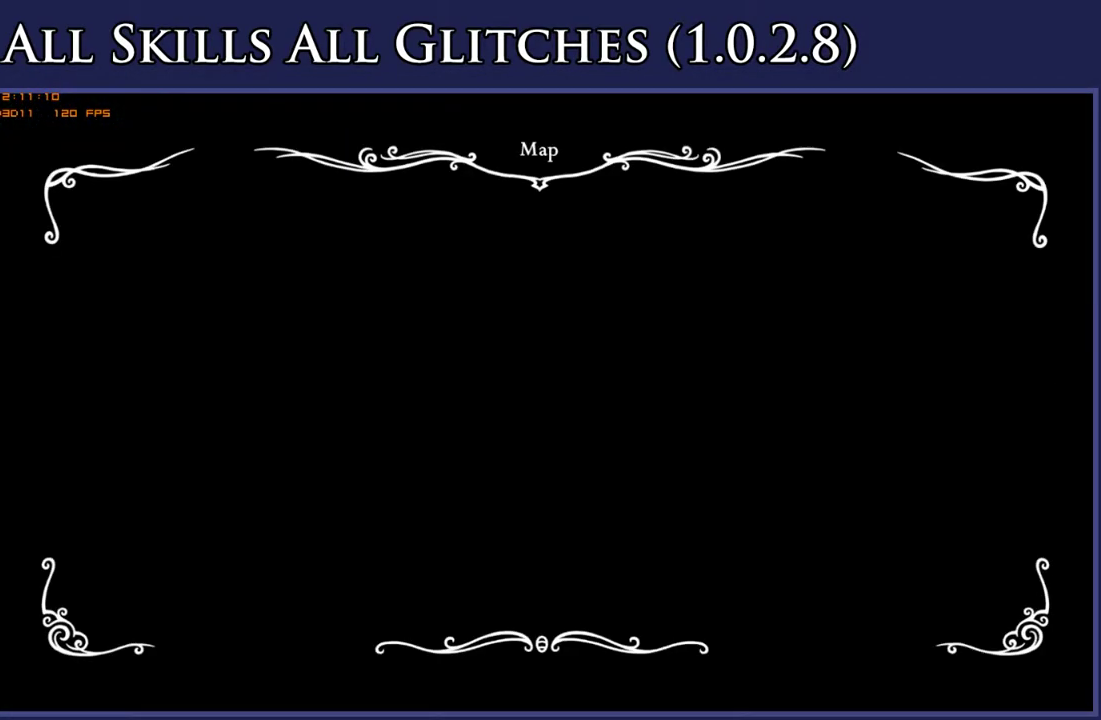
{"buttons": ["DPAD_LEFT"], "right_stick": "center", "events": []}
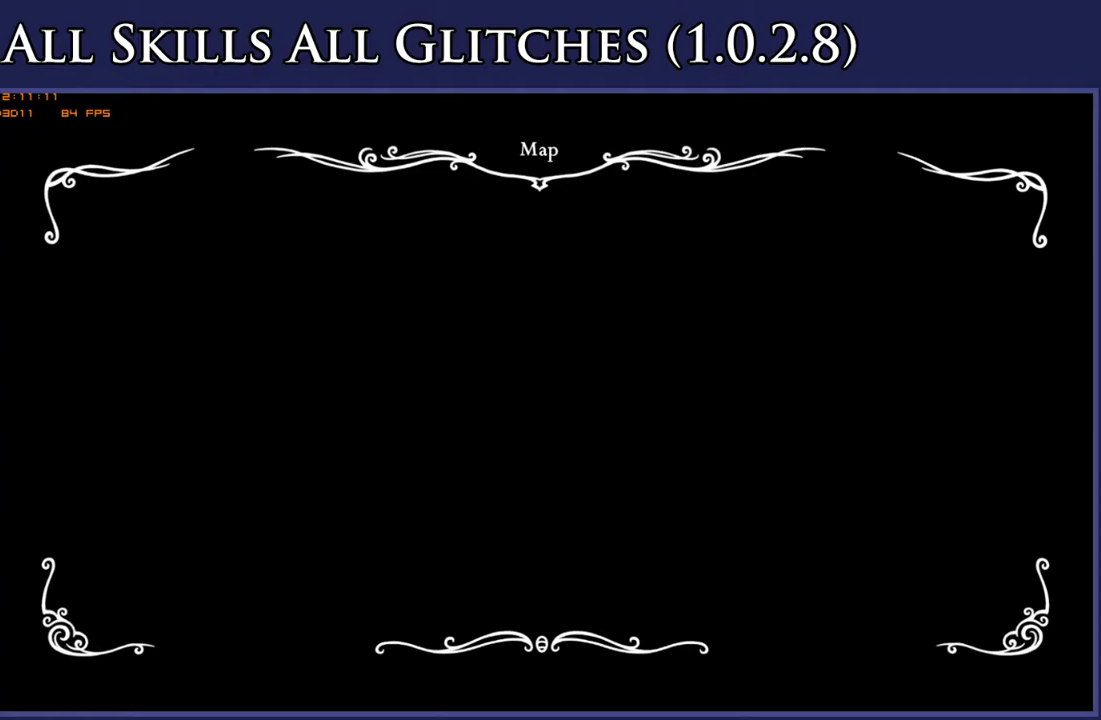
{"buttons": ["DPAD_LEFT"], "right_stick": "center", "events": []}
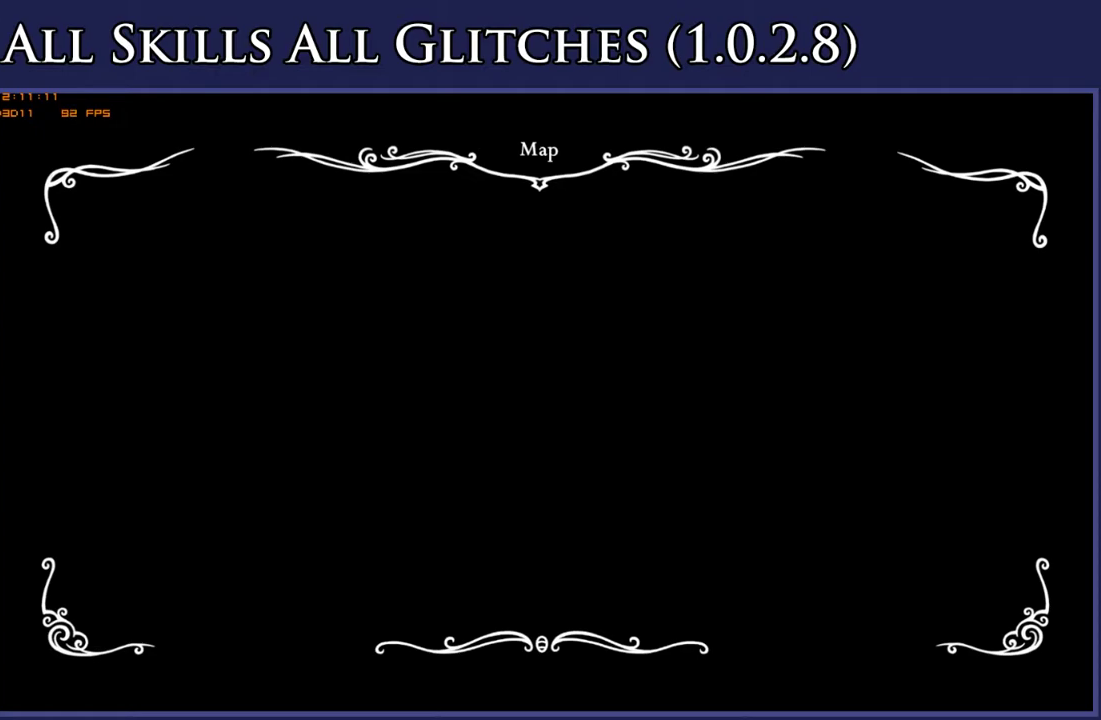
{"buttons": ["DPAD_LEFT"], "right_stick": "center", "events": []}
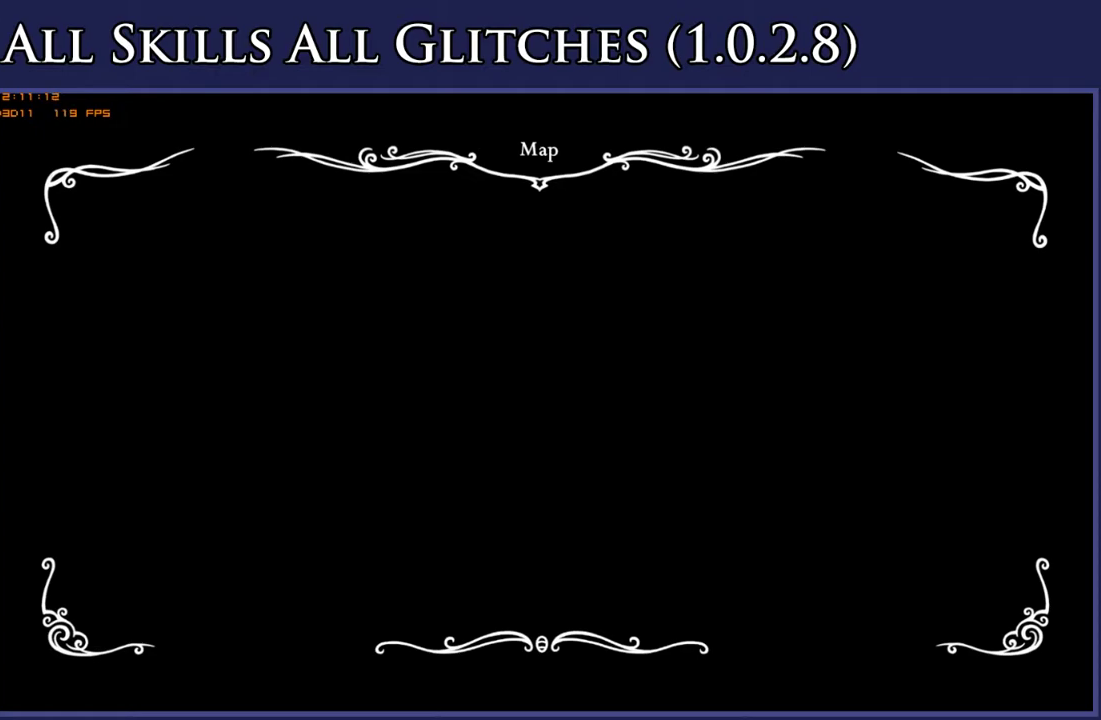
{"buttons": ["DPAD_LEFT"], "right_stick": "center", "events": []}
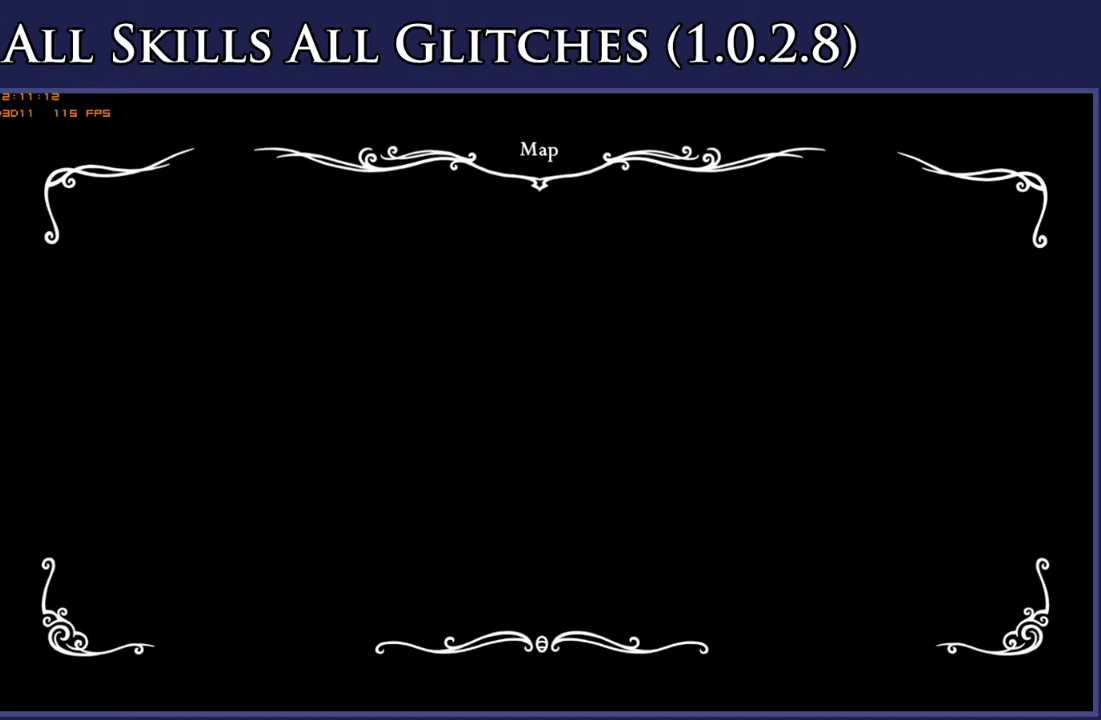
{"buttons": ["DPAD_LEFT"], "right_stick": "center", "events": []}
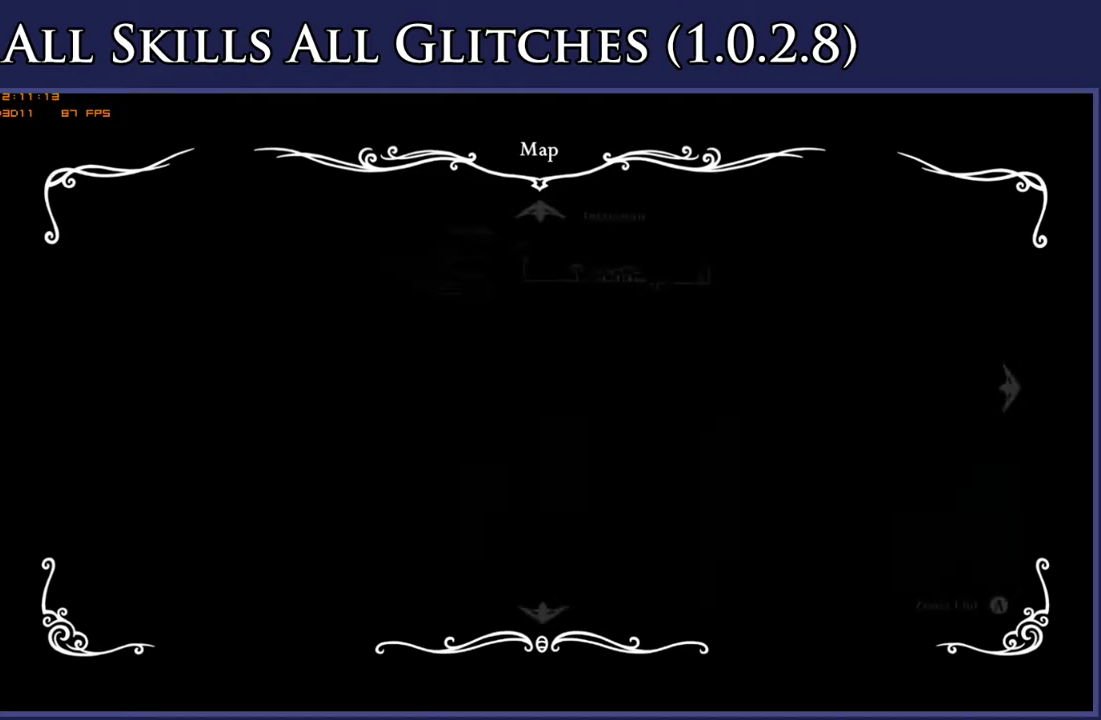
{"buttons": ["DPAD_LEFT"], "right_stick": "center", "events": []}
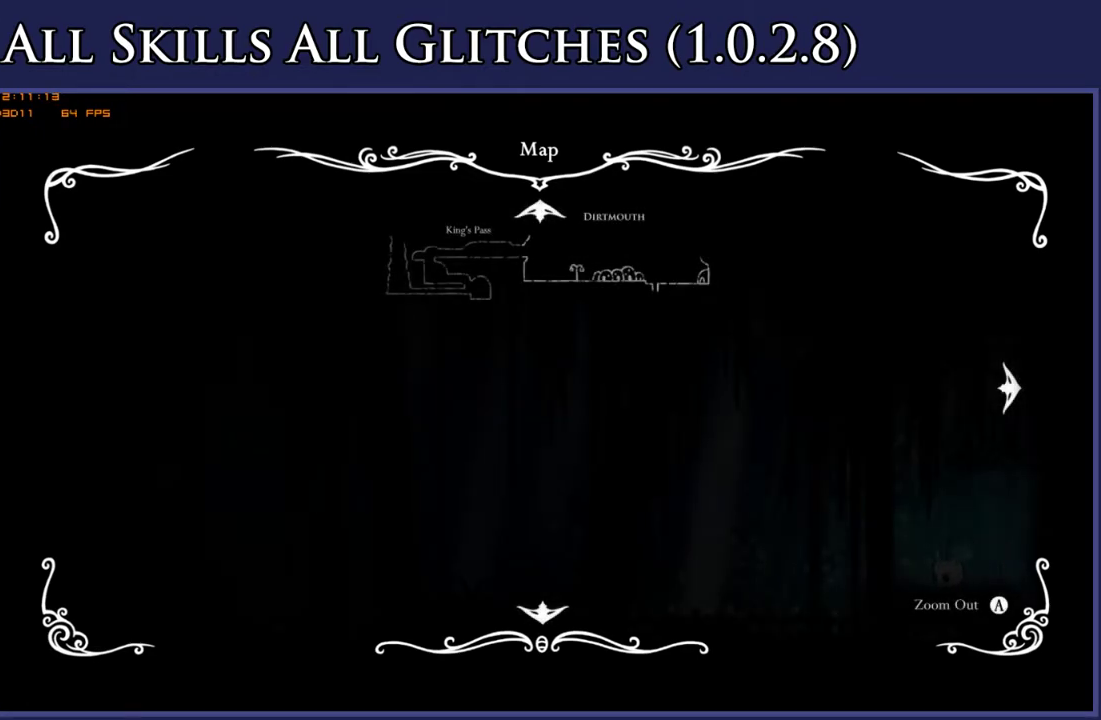
{"buttons": ["DPAD_LEFT"], "right_stick": "center", "events": []}
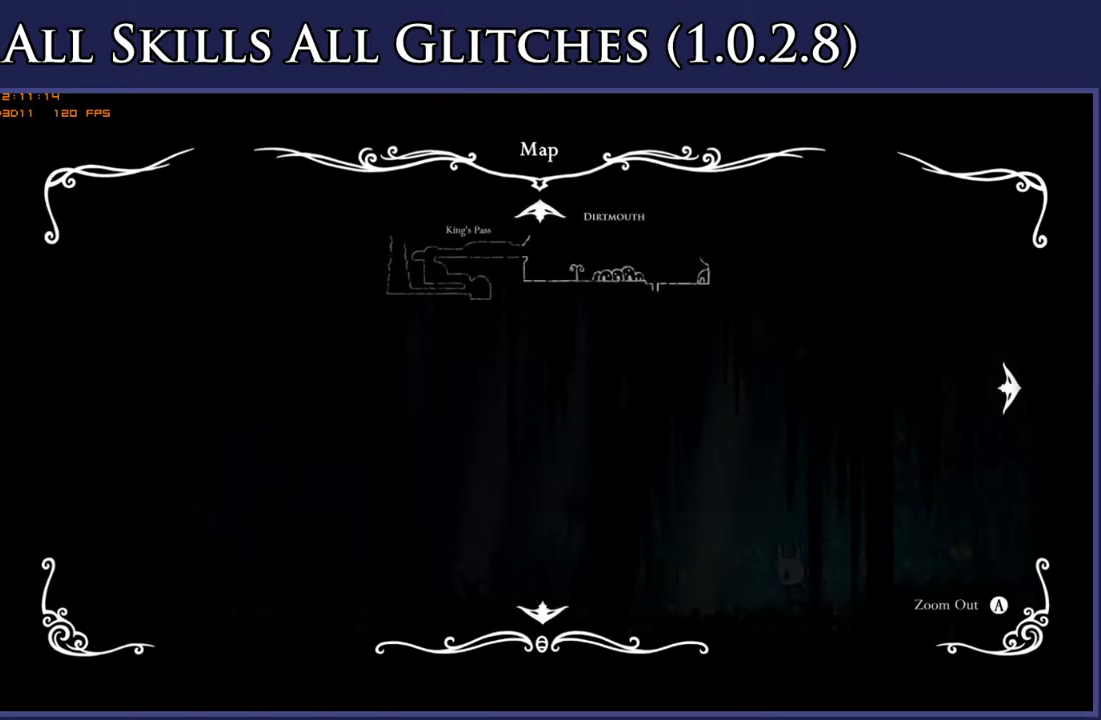
{"buttons": ["DPAD_LEFT"], "right_stick": "center", "events": []}
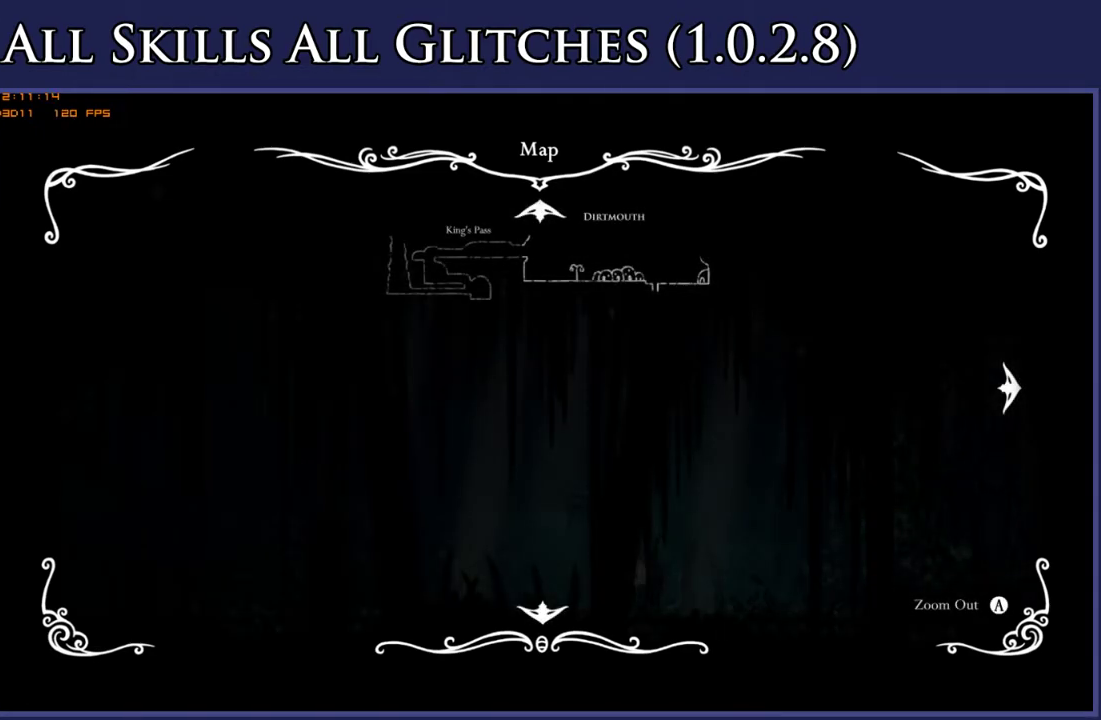
{"buttons": ["DPAD_LEFT"], "right_stick": "center", "events": []}
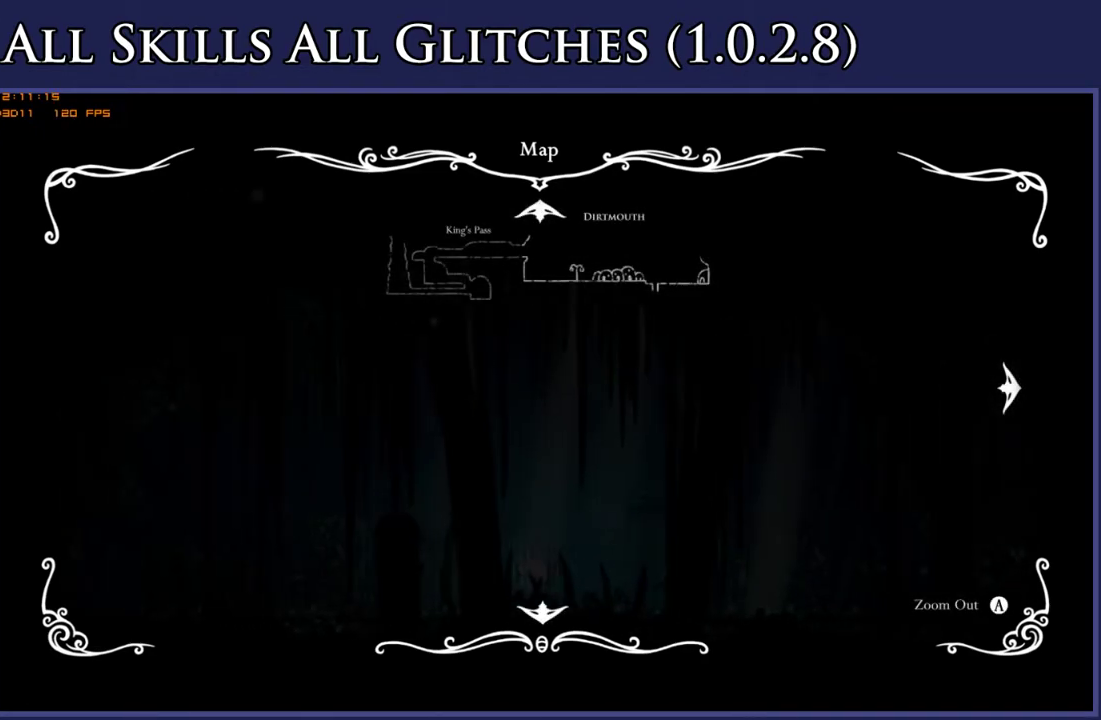
{"buttons": ["DPAD_LEFT"], "right_stick": "center", "events": []}
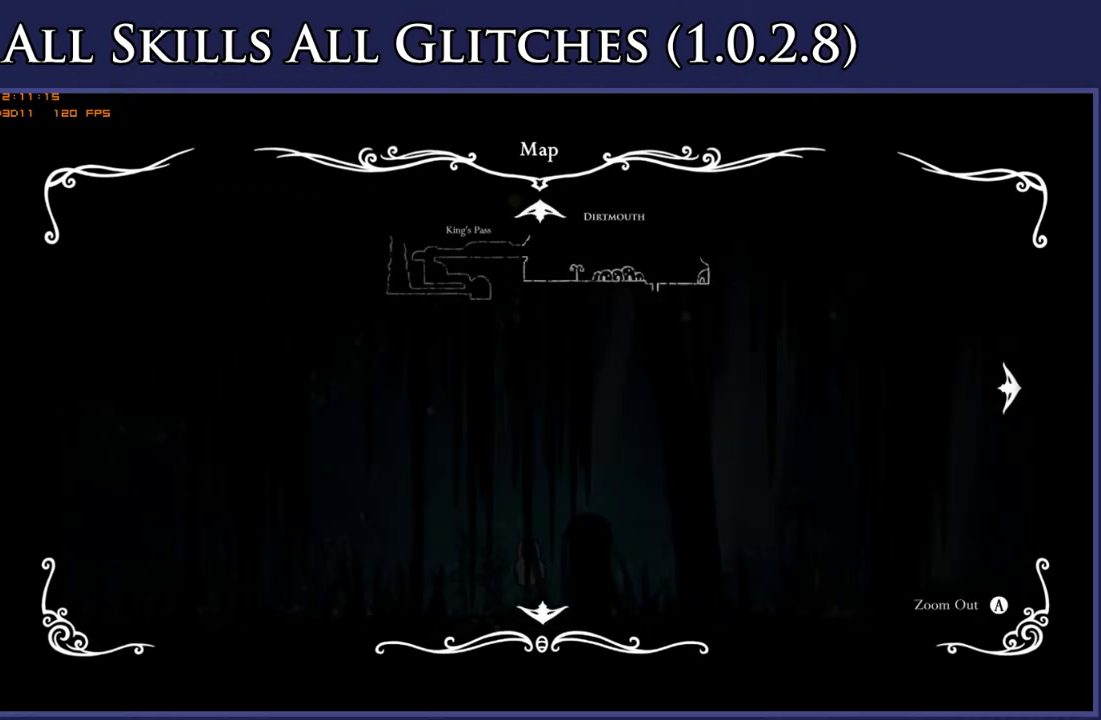
{"buttons": ["DPAD_LEFT"], "right_stick": "center", "events": []}
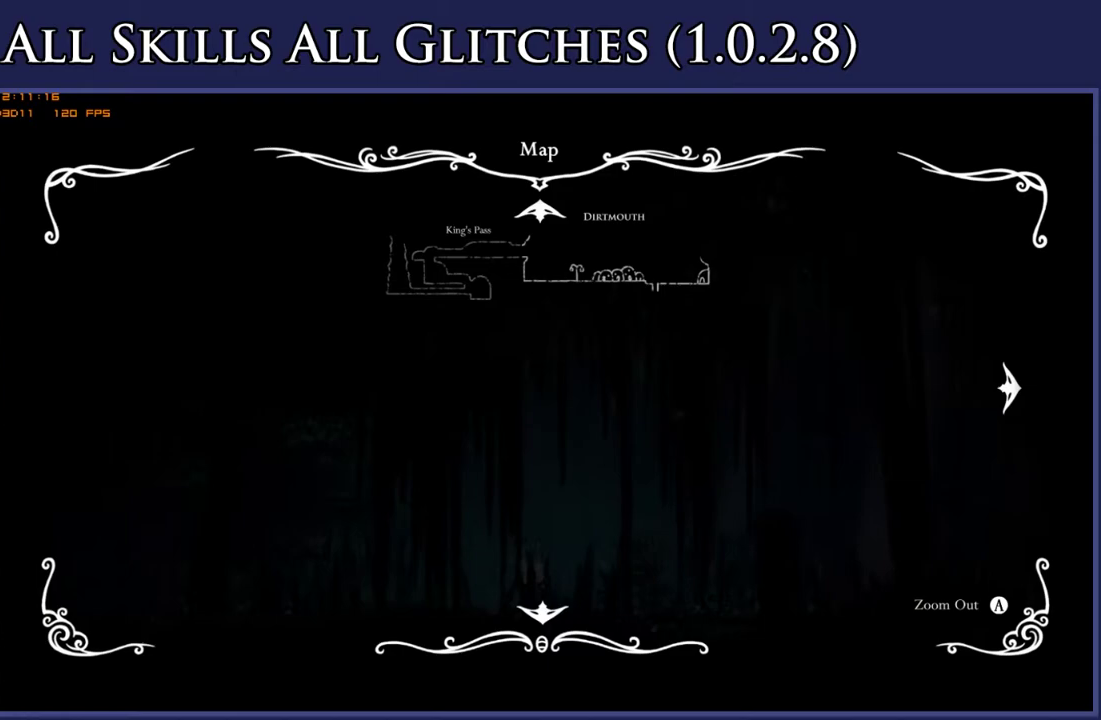
{"buttons": ["DPAD_LEFT"], "right_stick": "center", "events": []}
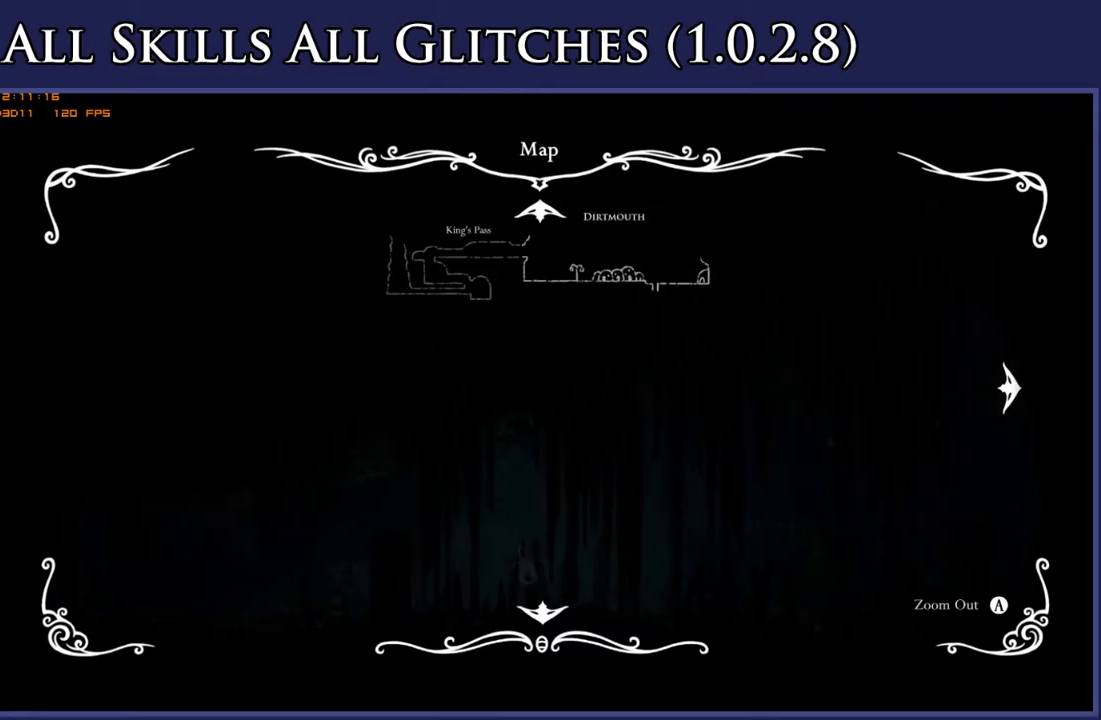
{"buttons": ["DPAD_LEFT"], "right_stick": "center", "events": []}
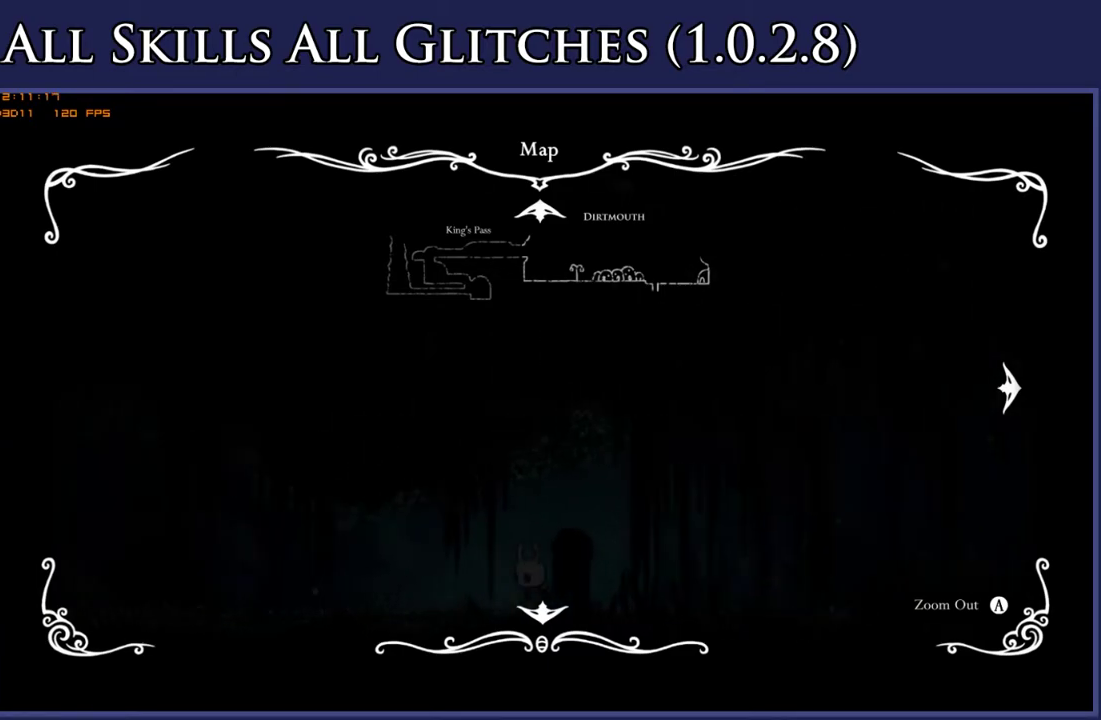
{"buttons": ["DPAD_LEFT"], "right_stick": "center", "events": []}
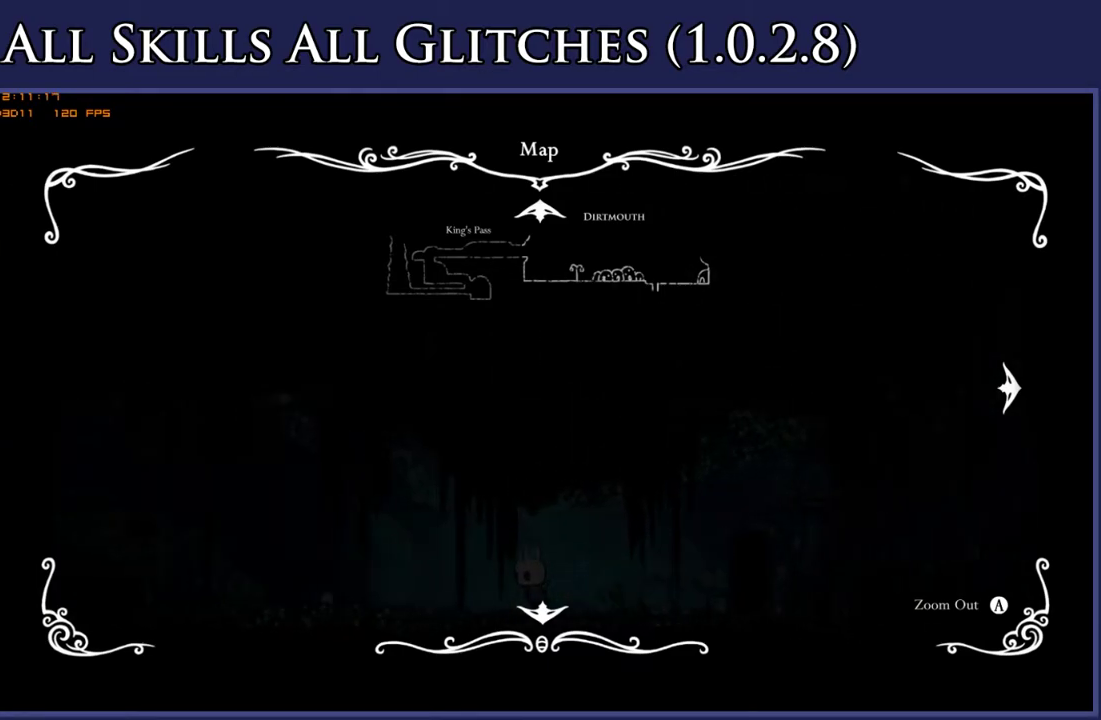
{"buttons": ["DPAD_LEFT"], "right_stick": "center", "events": []}
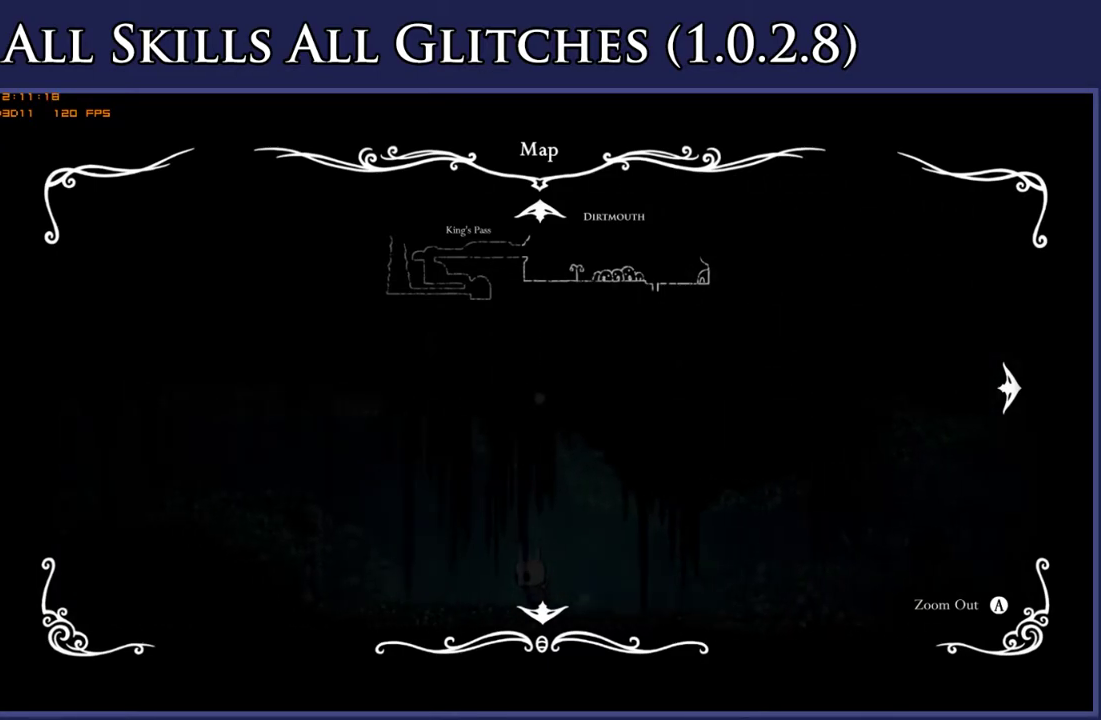
{"buttons": ["A", "DPAD_LEFT"], "right_stick": "center", "events": [[333, "A", "down"]]}
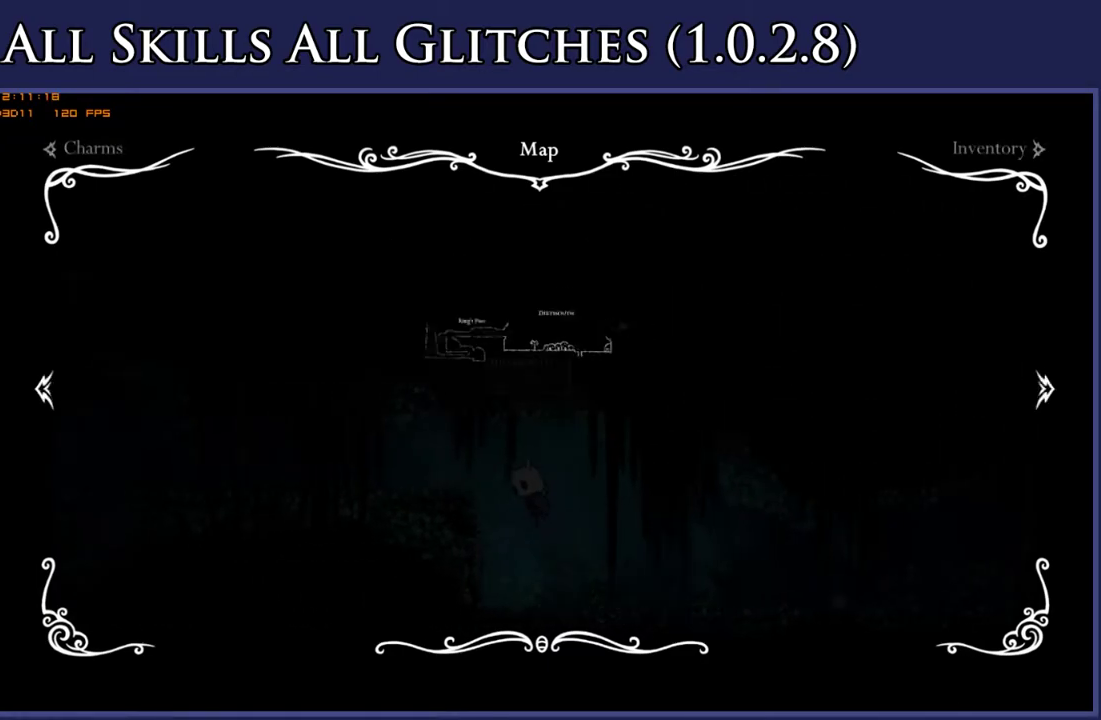
{"buttons": ["DPAD_LEFT"], "right_stick": "center", "events": [[133, "A", "up"], [400, "X", "down"], [483, "X", "up"]]}
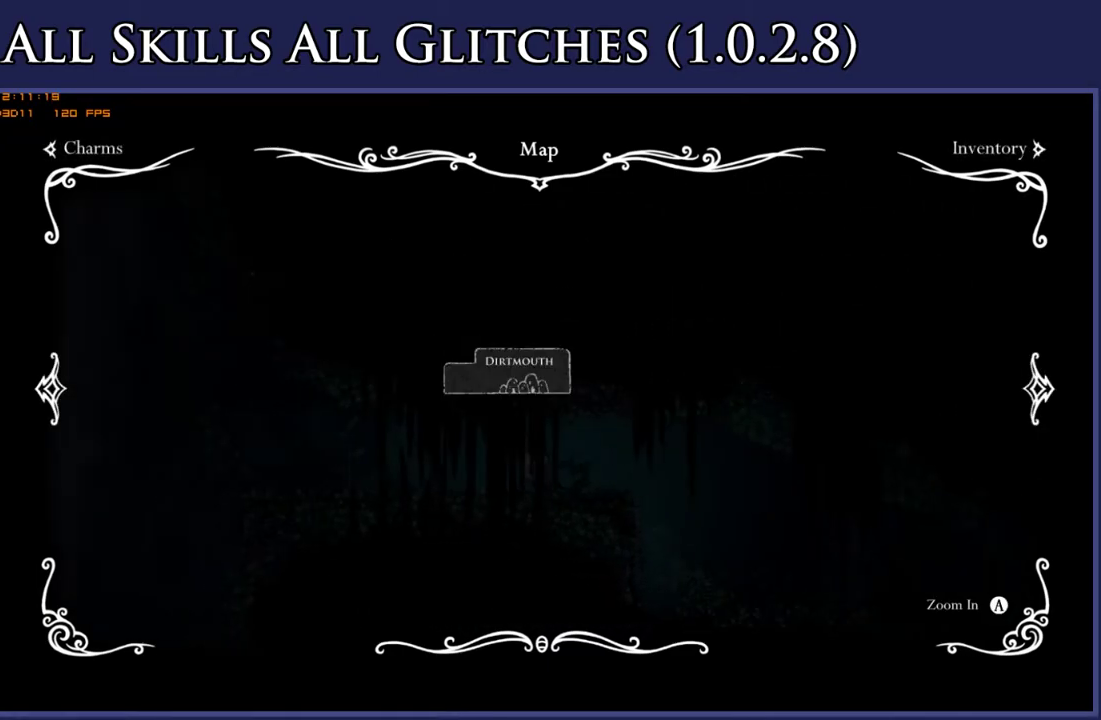
{"buttons": ["DPAD_LEFT"], "right_stick": "center", "events": [[100, "X", "down"], [183, "X", "up"], [300, "X", "down"], [417, "X", "up"]]}
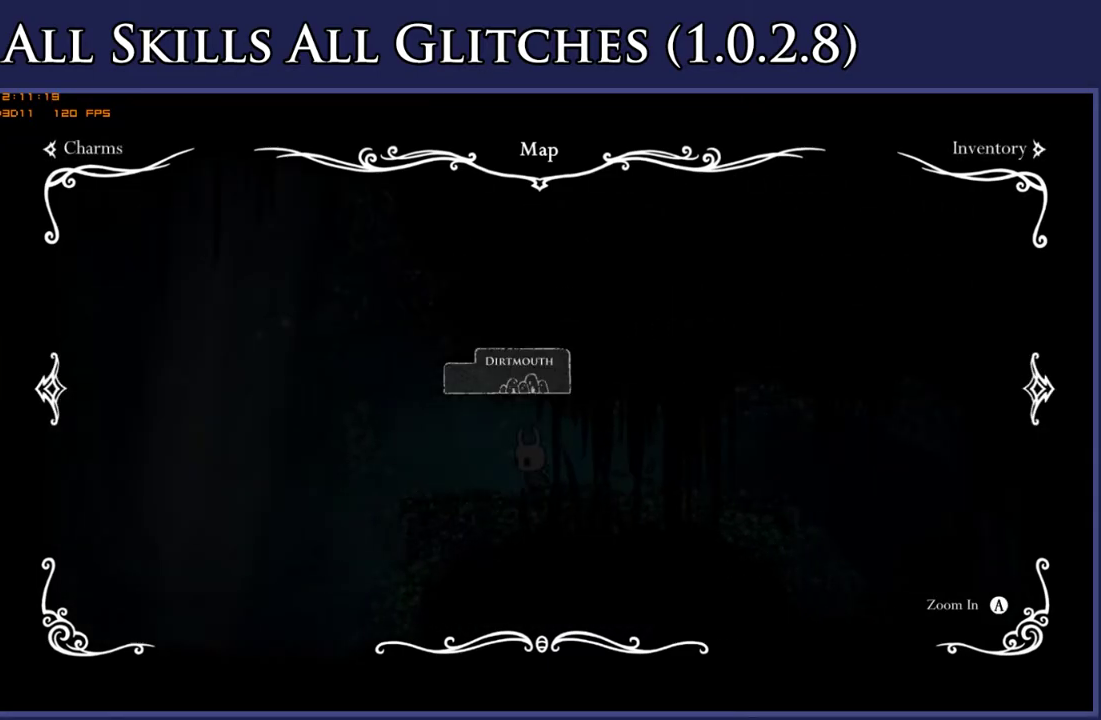
{"buttons": ["DPAD_LEFT"], "right_stick": "center", "events": [[17, "X", "down"], [100, "X", "up"], [217, "X", "down"], [283, "X", "up"], [383, "X", "down"], [450, "X", "up"]]}